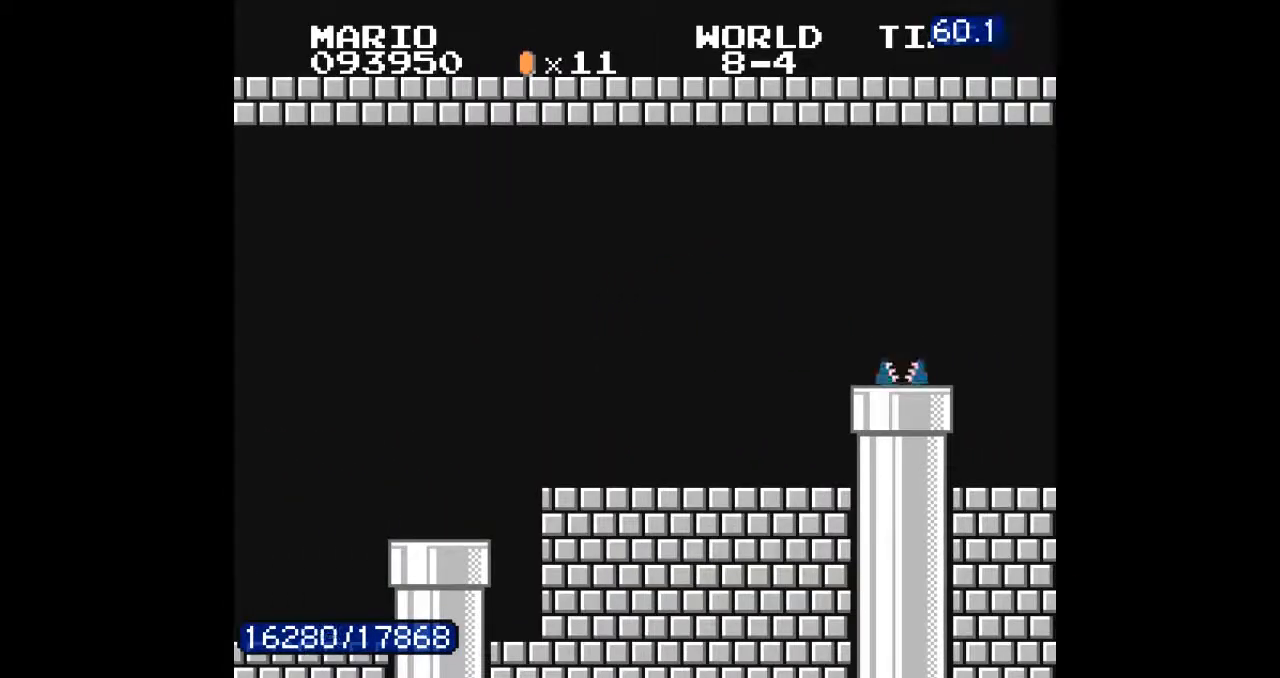
Gameplay with a controller (Nintendo layout); each line is a JSON object with the inputs held at the frame after it (dt_ms = milliseconds from this image to that frame). "events" lists button and stick changes between this image and that frame as [ms after this image, input, new state], when the widget could be followed in between. Not read: L3 R3.
{"dt_ms": 500, "buttons": [], "events": []}
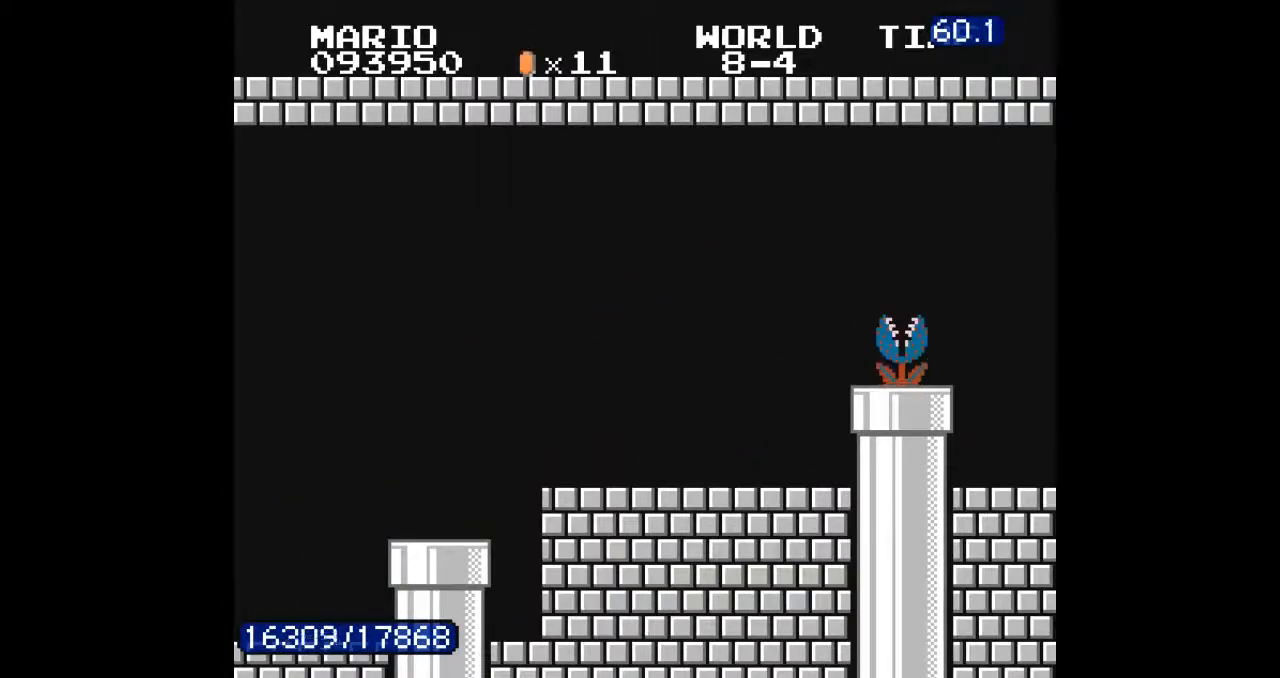
{"dt_ms": 500, "buttons": [], "events": []}
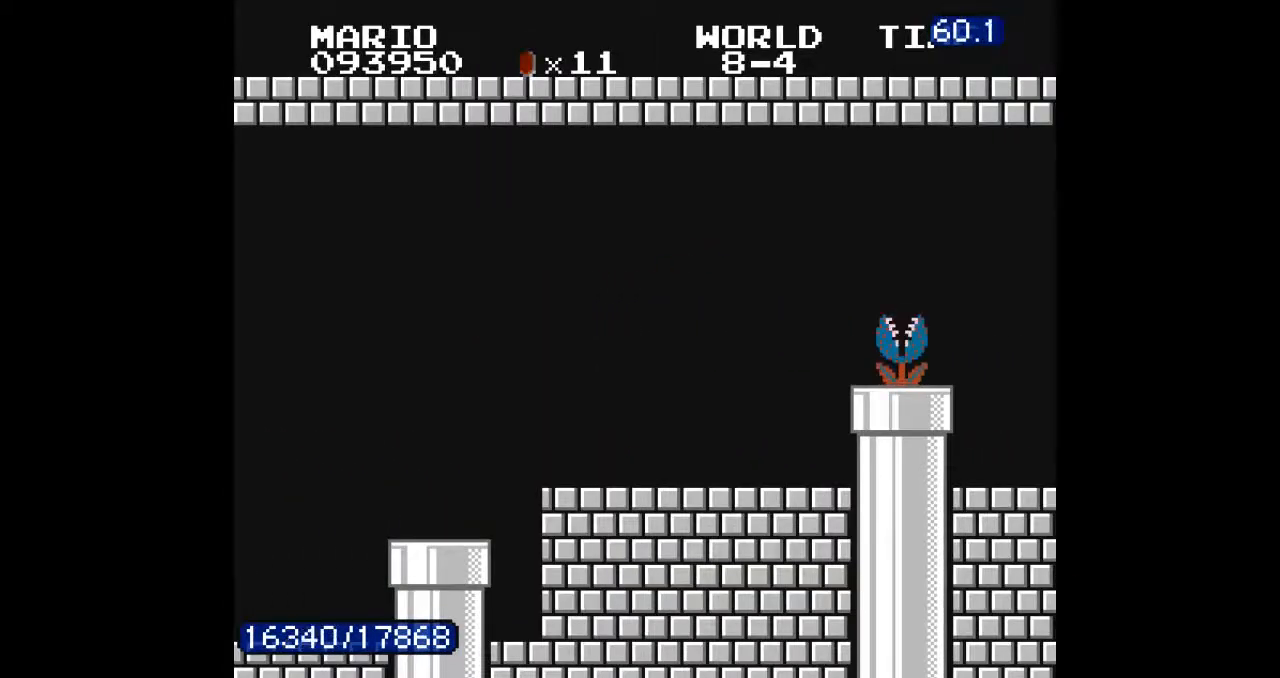
{"dt_ms": 500, "buttons": ["DPAD_RIGHT"], "events": [[267, "DPAD_RIGHT", "down"]]}
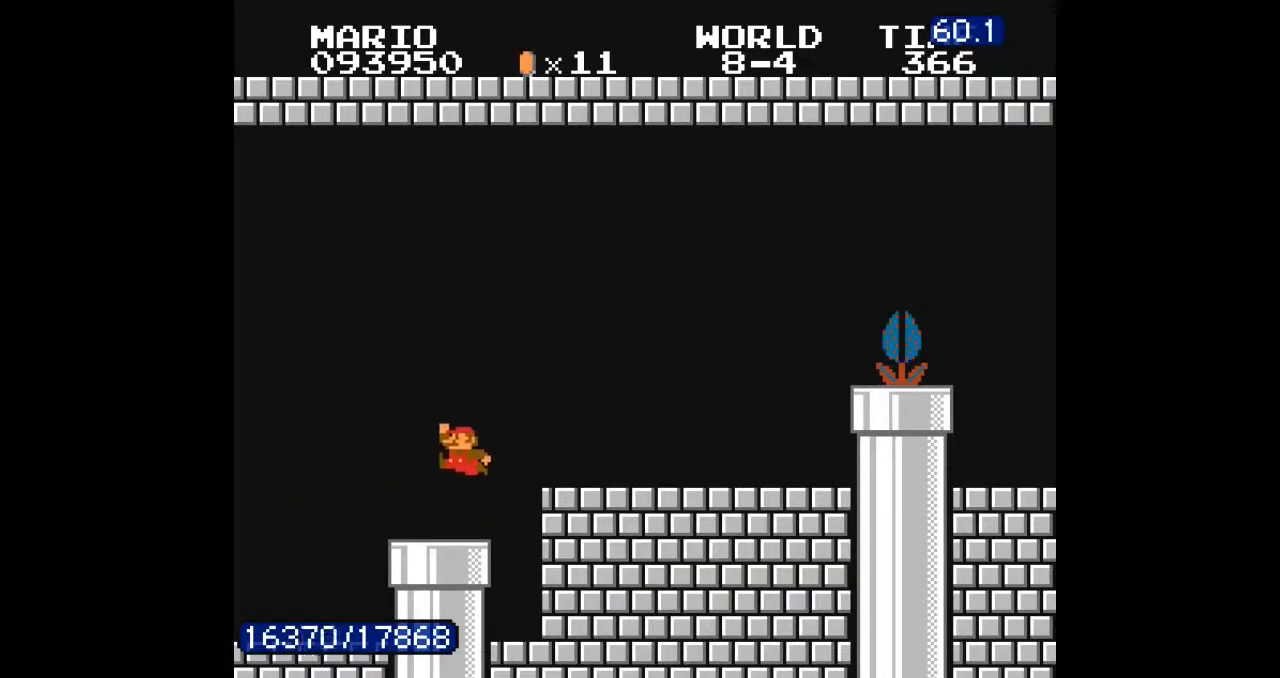
{"dt_ms": 1000, "buttons": ["DPAD_RIGHT"]}